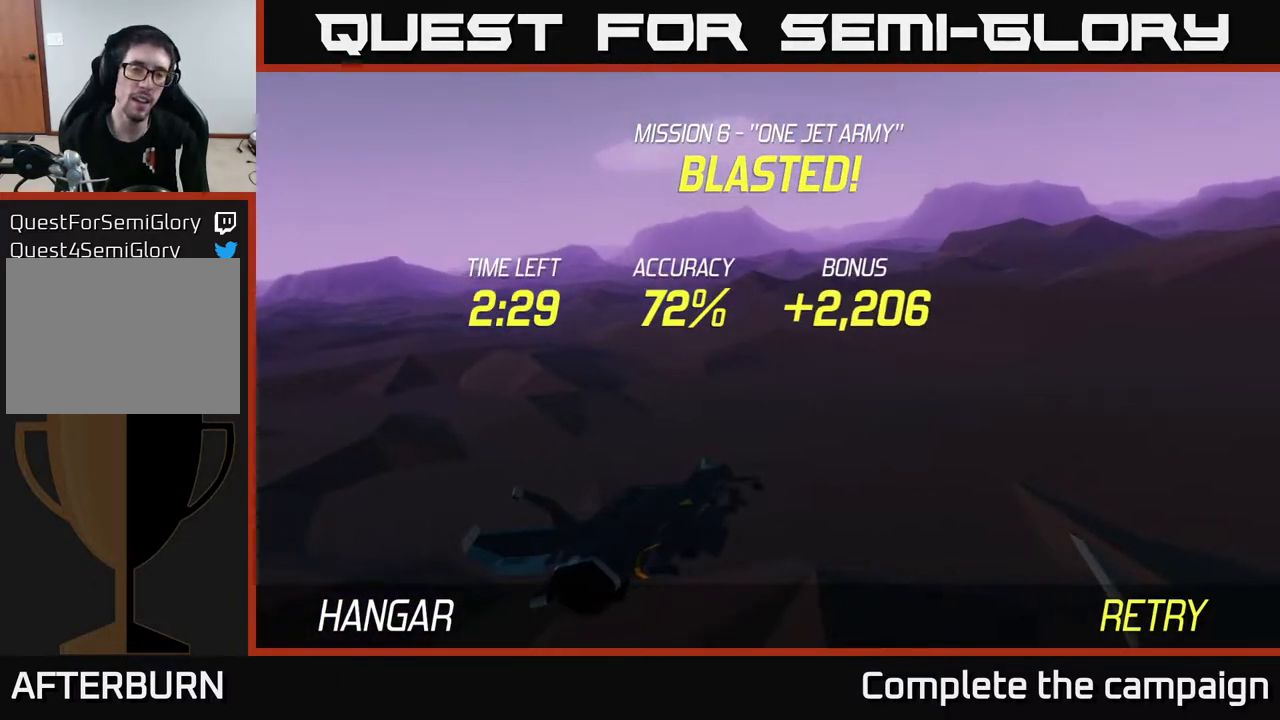
Gameplay with a controller (Xbox layout); each line is a JSON object with the inputs held at the frame after it. "events" lists button and stick changes between this image and that frame as [ms after this image, input, new state], when the widget could be followed in between.
{"buttons": ["A"], "left_stick": "center", "right_stick": "center", "events": [[400, "A", "down"]]}
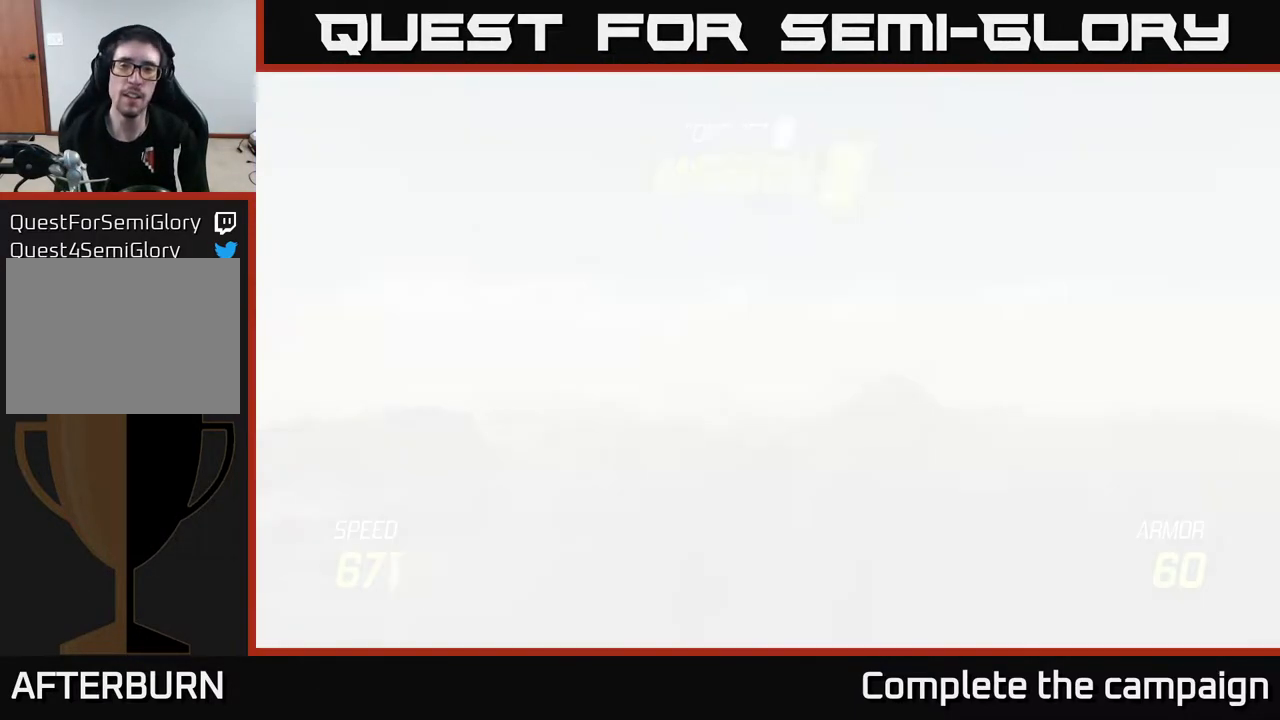
{"buttons": ["L2"], "left_stick": "down", "right_stick": "center", "events": [[183, "A", "up"], [217, "left_stick", "down"], [383, "L2", "down"]]}
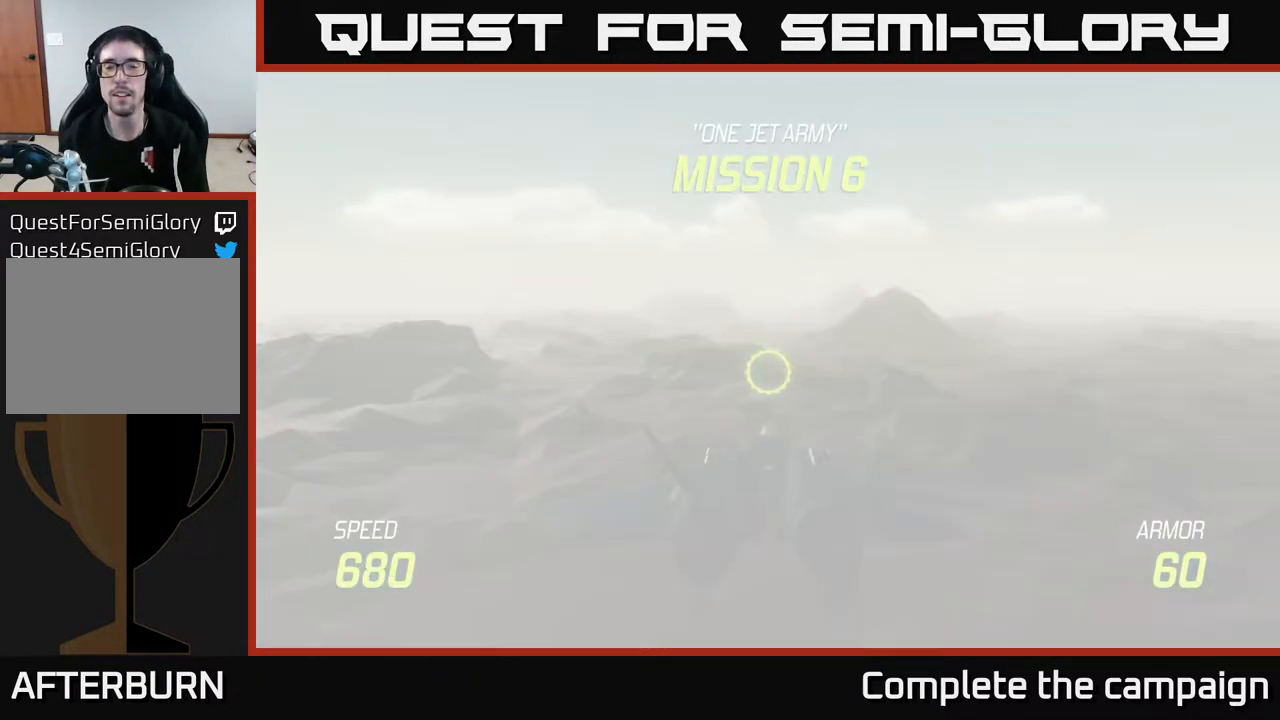
{"buttons": ["L2"], "left_stick": "center", "right_stick": "center", "events": [[500, "left_stick", "center"]]}
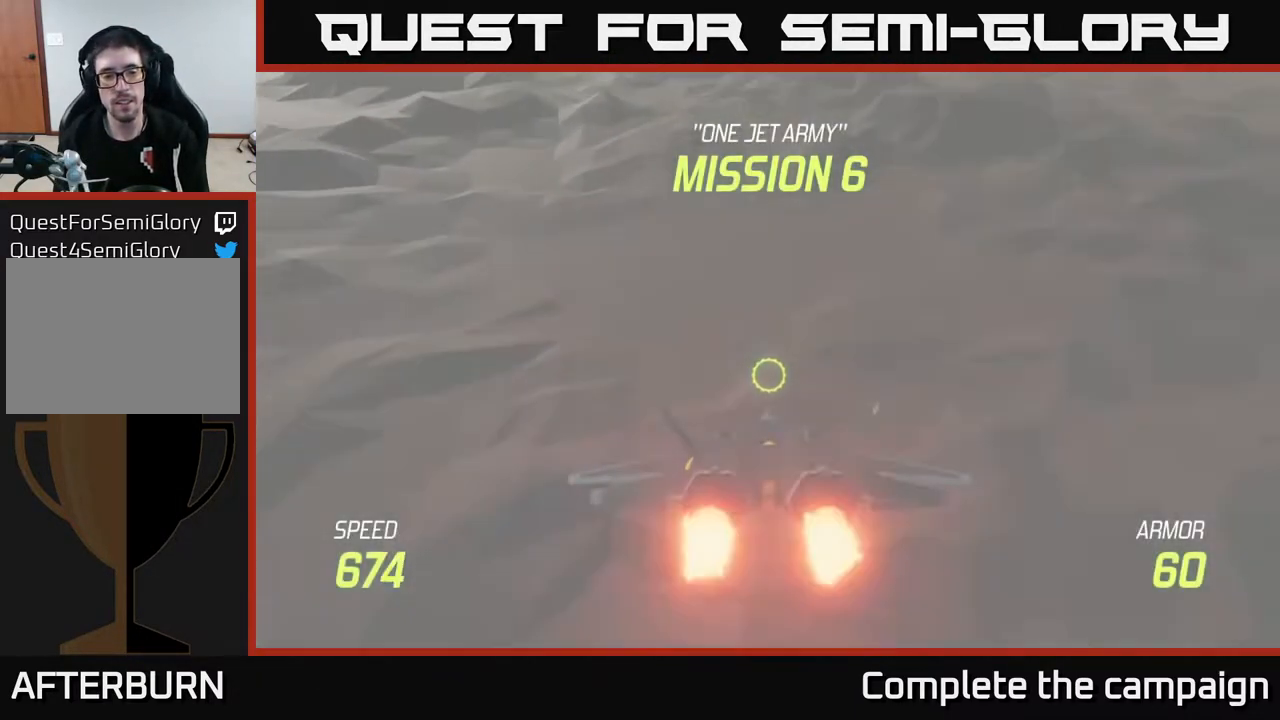
{"buttons": ["L2"], "left_stick": "center", "right_stick": "center", "events": []}
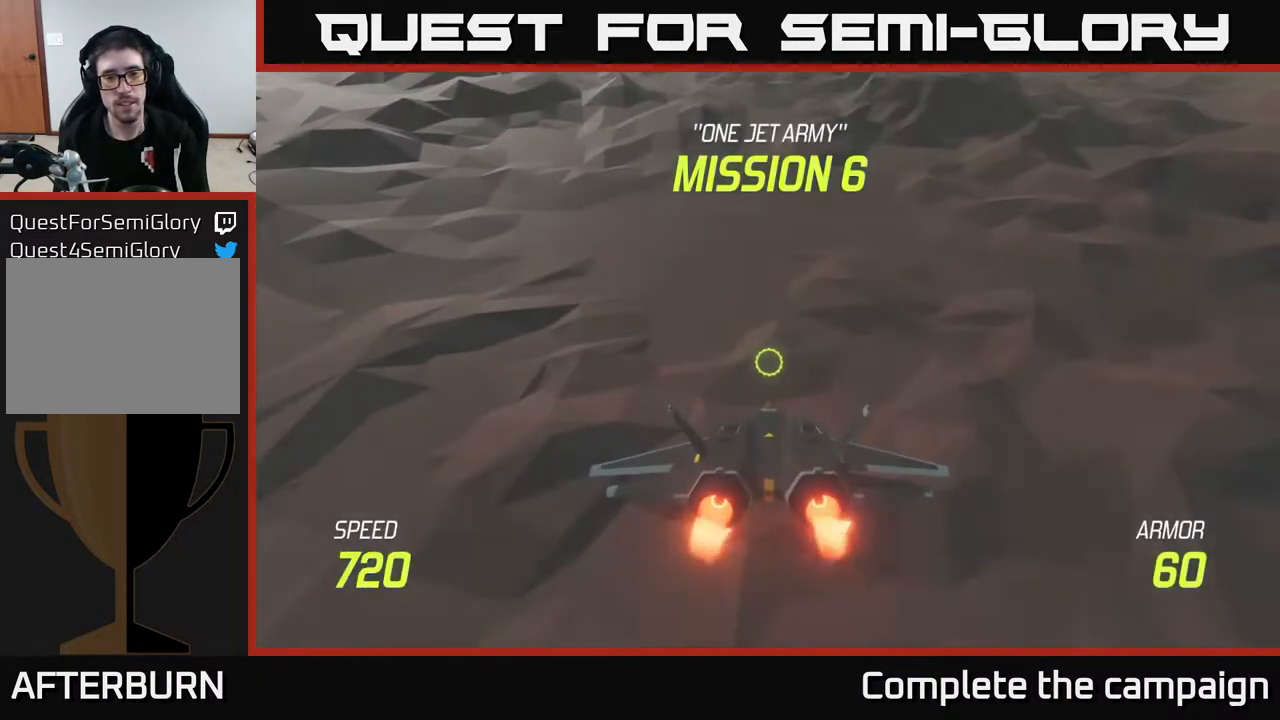
{"buttons": ["L2"], "left_stick": "up", "right_stick": "center", "events": [[367, "left_stick", "up"]]}
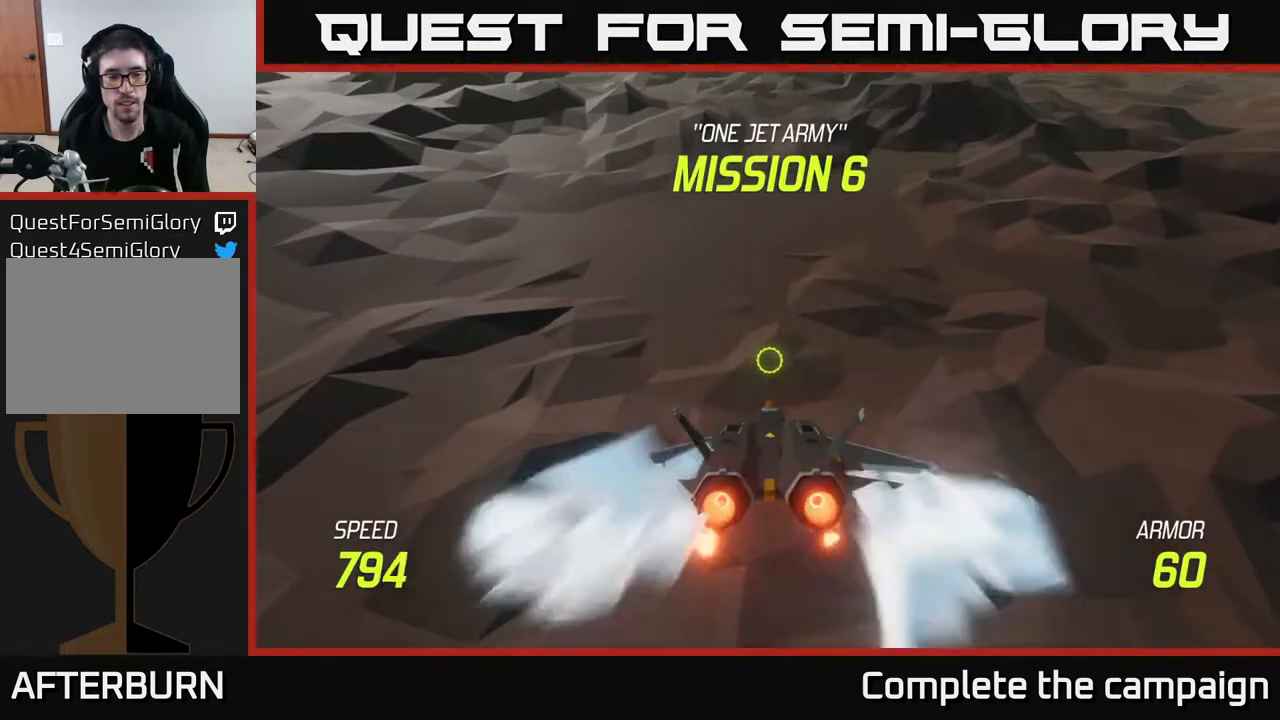
{"buttons": ["L2"], "left_stick": "up", "right_stick": "center", "events": []}
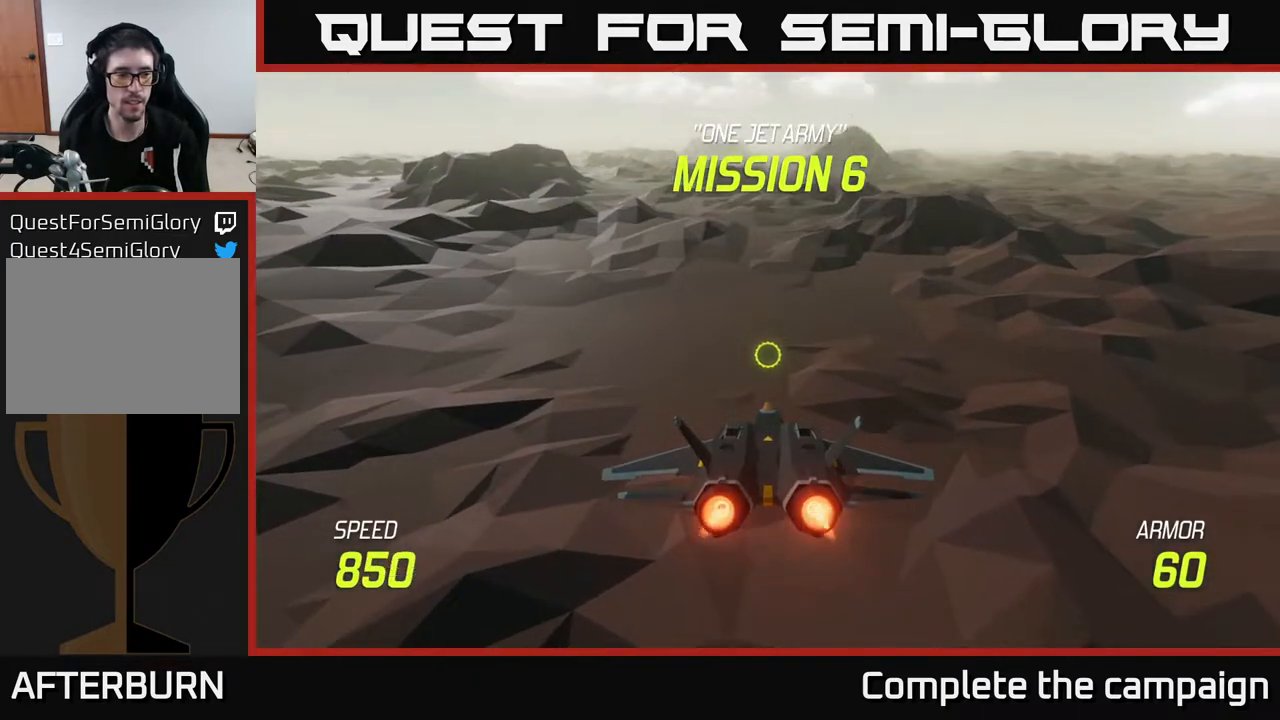
{"buttons": ["L2"], "left_stick": "up", "right_stick": "center", "events": [[267, "left_stick", "up-right"], [500, "left_stick", "up"]]}
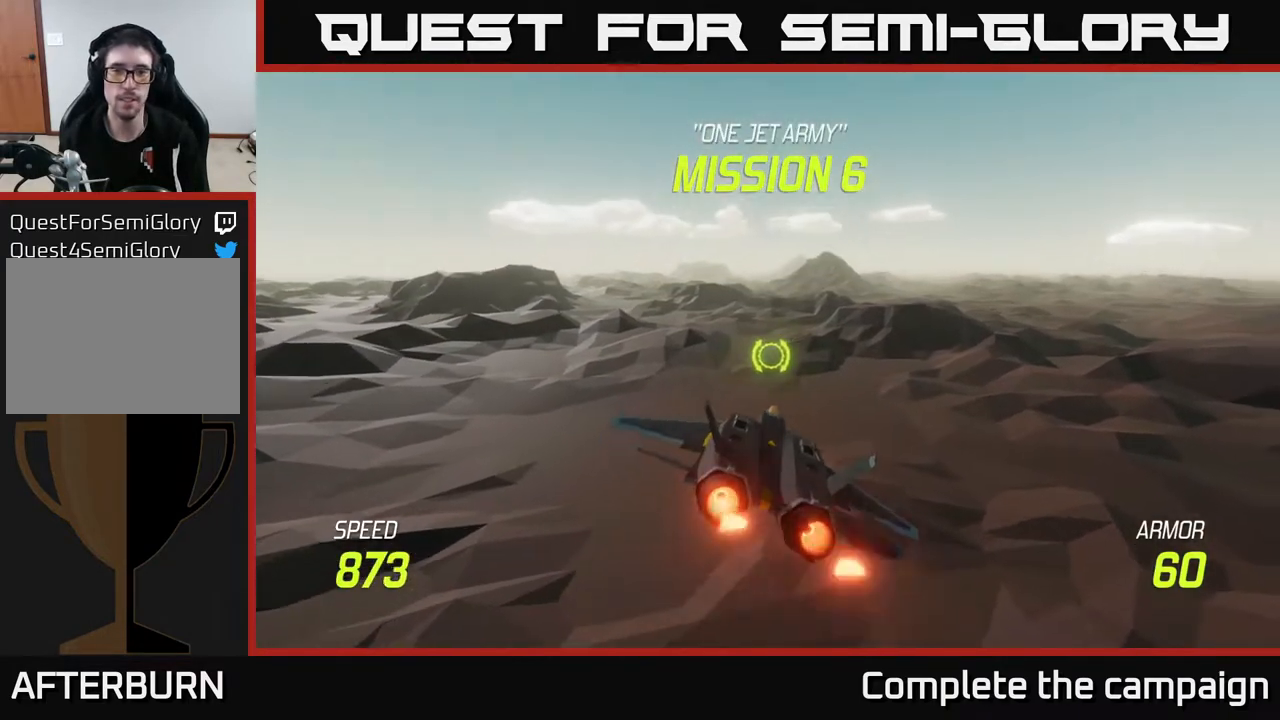
{"buttons": ["L2"], "left_stick": "up", "right_stick": "center", "events": []}
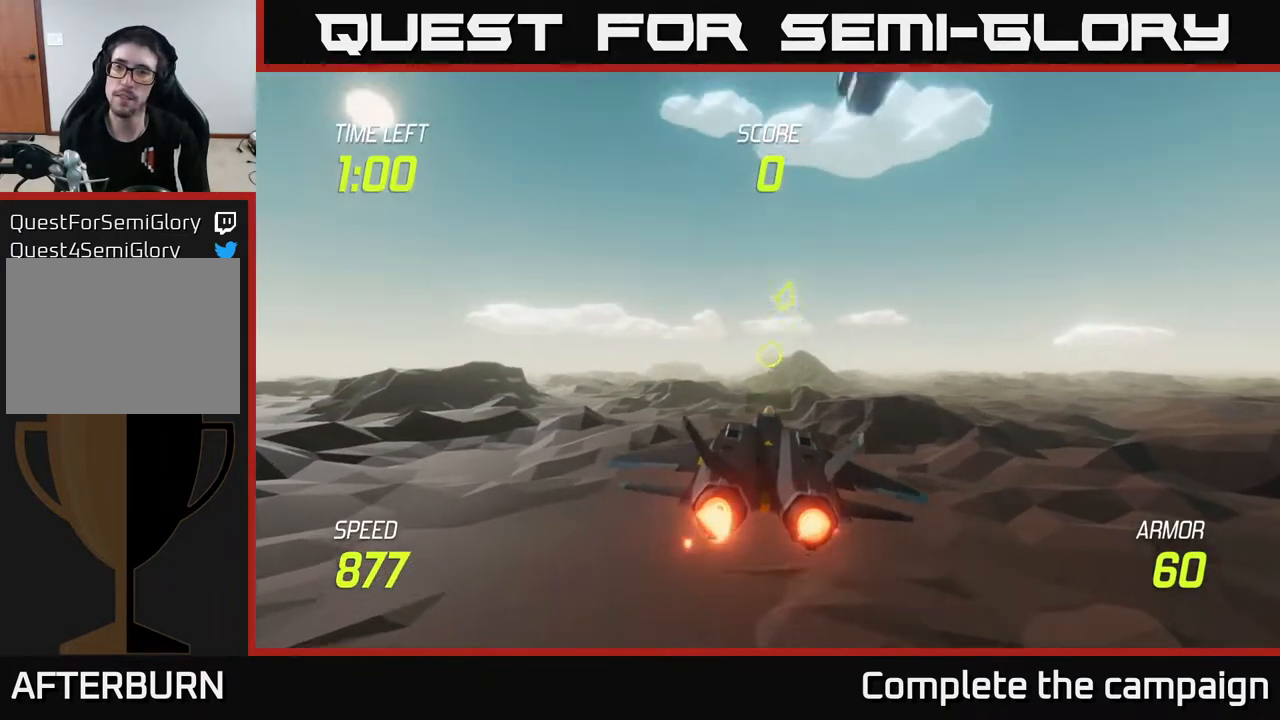
{"buttons": ["R2"], "left_stick": "up", "right_stick": "center", "events": [[333, "L2", "up"], [350, "R2", "down"], [433, "R2", "up"], [500, "R2", "down"]]}
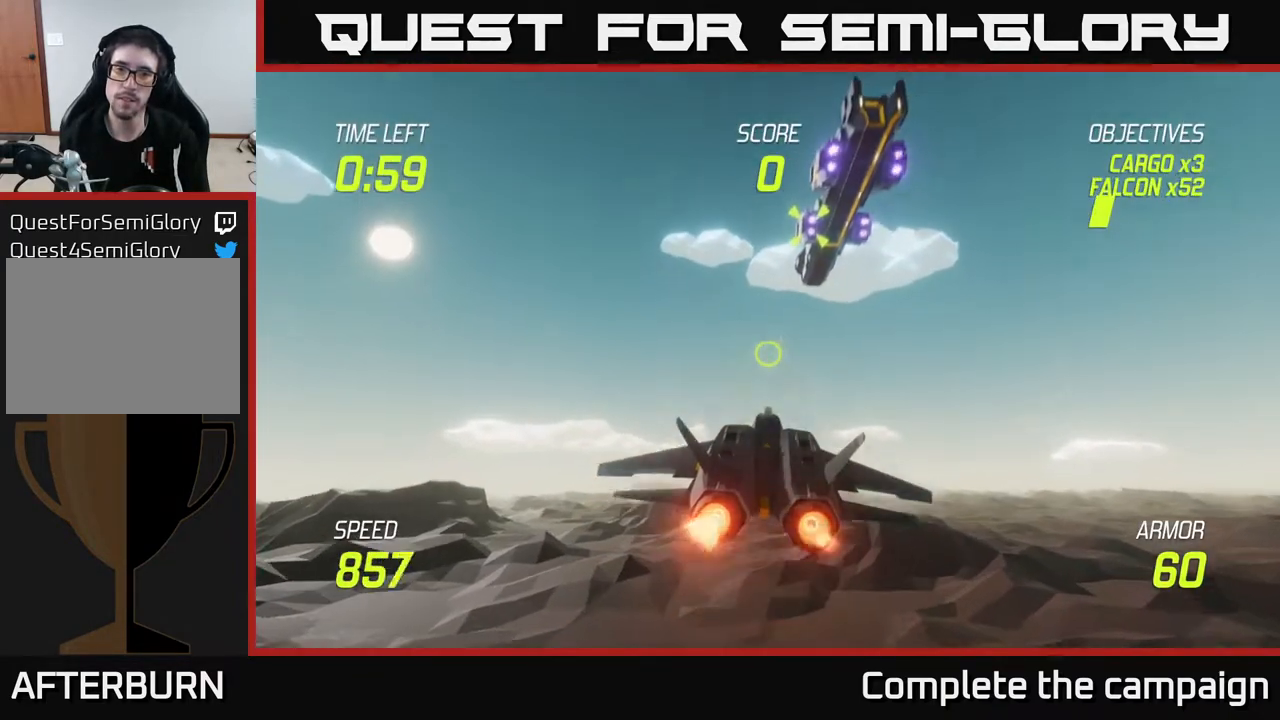
{"buttons": ["R2"], "left_stick": "center", "right_stick": "center", "events": [[33, "left_stick", "center"], [150, "R2", "up"], [217, "R2", "down"], [367, "R2", "up"], [467, "R2", "down"]]}
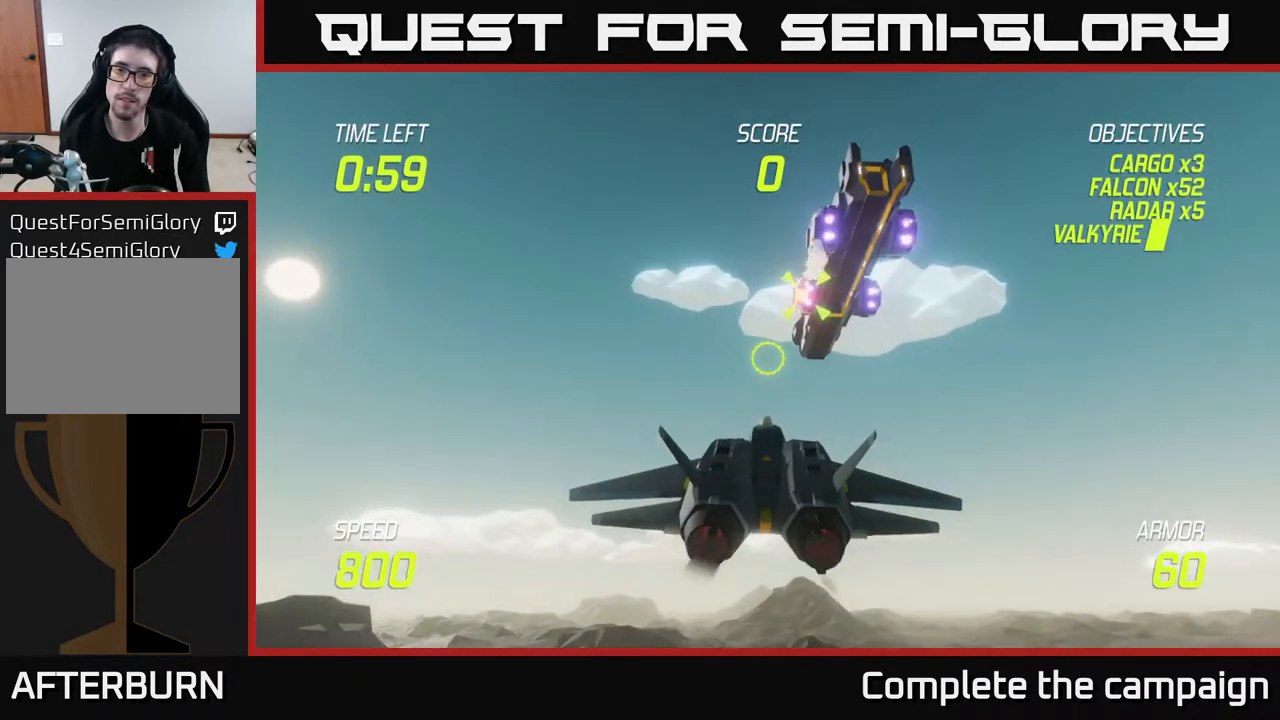
{"buttons": ["R2"], "left_stick": "center", "right_stick": "center", "events": [[100, "R2", "up"], [183, "R2", "down"], [317, "R2", "up"], [417, "R2", "down"]]}
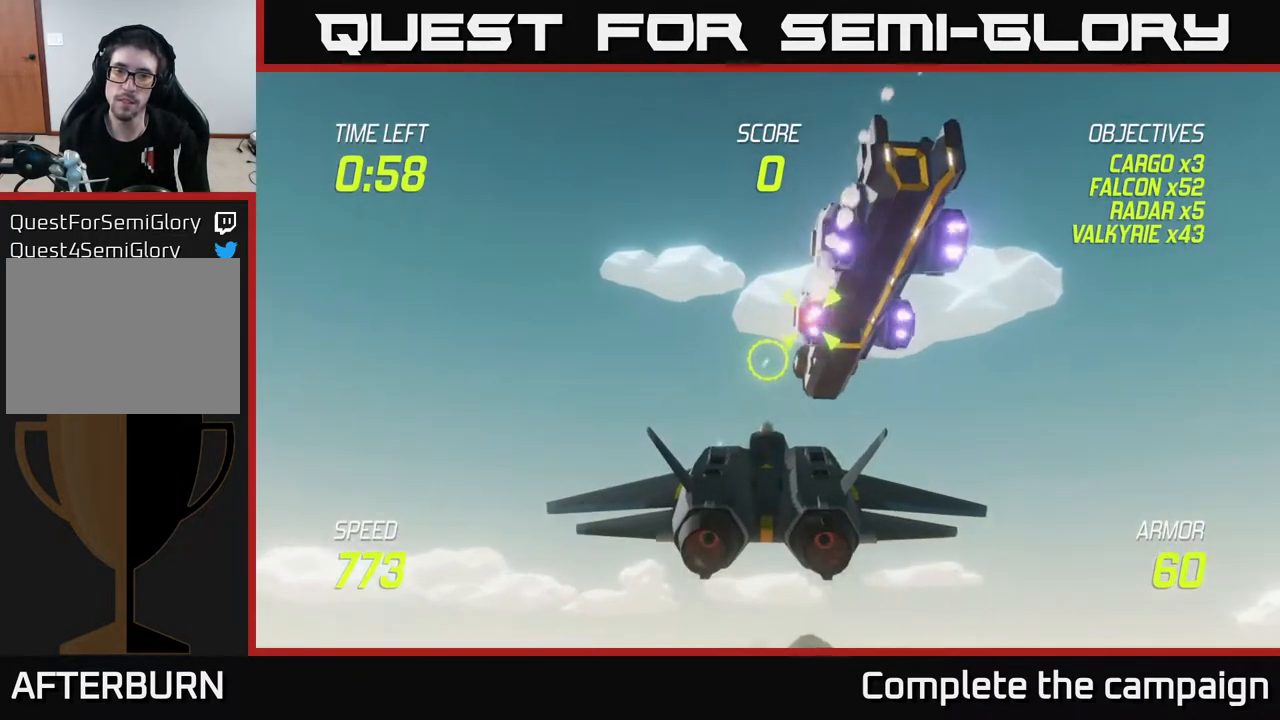
{"buttons": ["L2"], "left_stick": "center", "right_stick": "center", "events": [[33, "R2", "up"], [217, "left_stick", "down-left"], [367, "left_stick", "center"], [500, "L2", "down"]]}
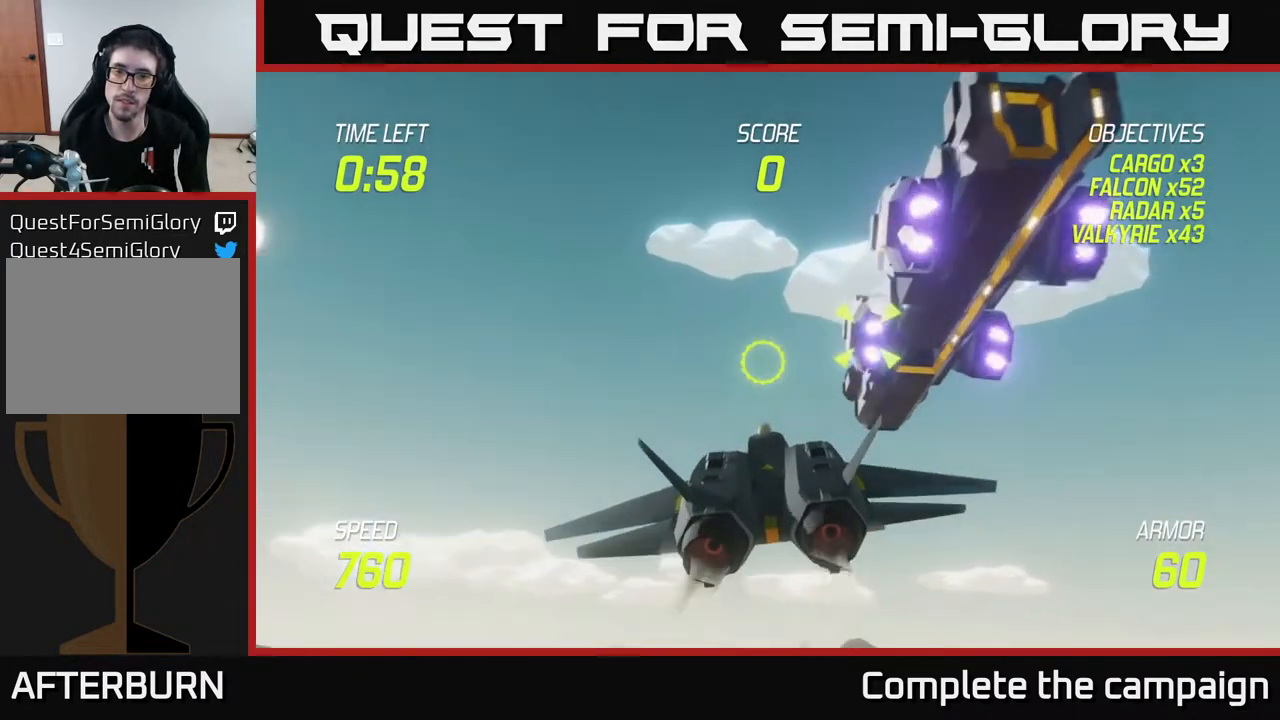
{"buttons": ["L2"], "left_stick": "left", "right_stick": "center", "events": [[167, "left_stick", "down-right"], [300, "left_stick", "center"], [483, "left_stick", "left"]]}
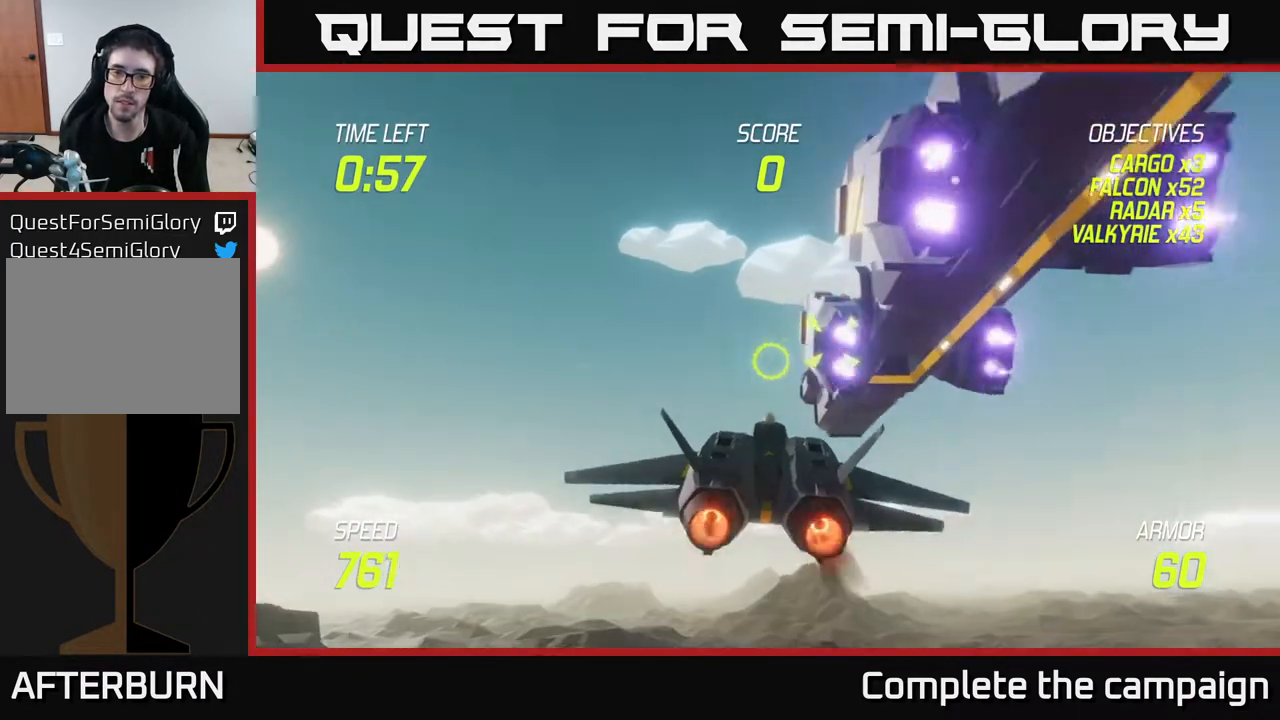
{"buttons": ["L2"], "left_stick": "down-right", "right_stick": "center", "events": [[217, "left_stick", "center"], [383, "left_stick", "down-right"]]}
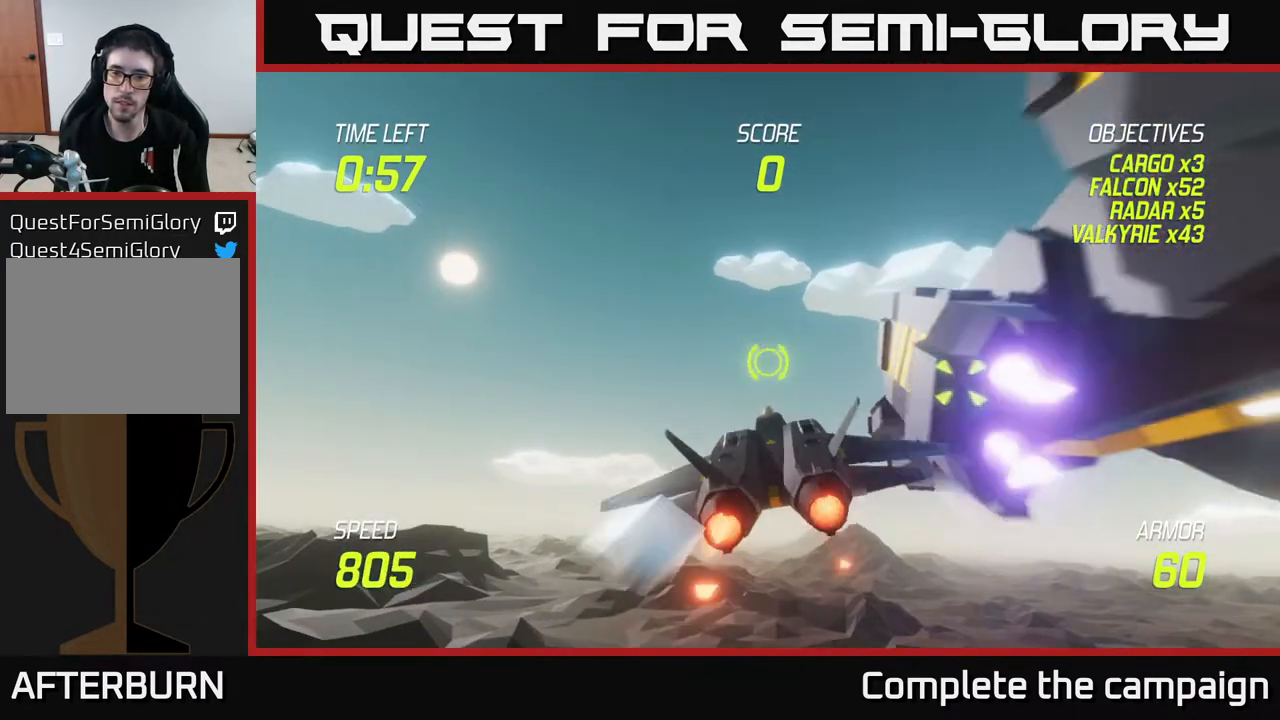
{"buttons": [], "left_stick": "down-right", "right_stick": "center", "events": [[333, "L2", "up"]]}
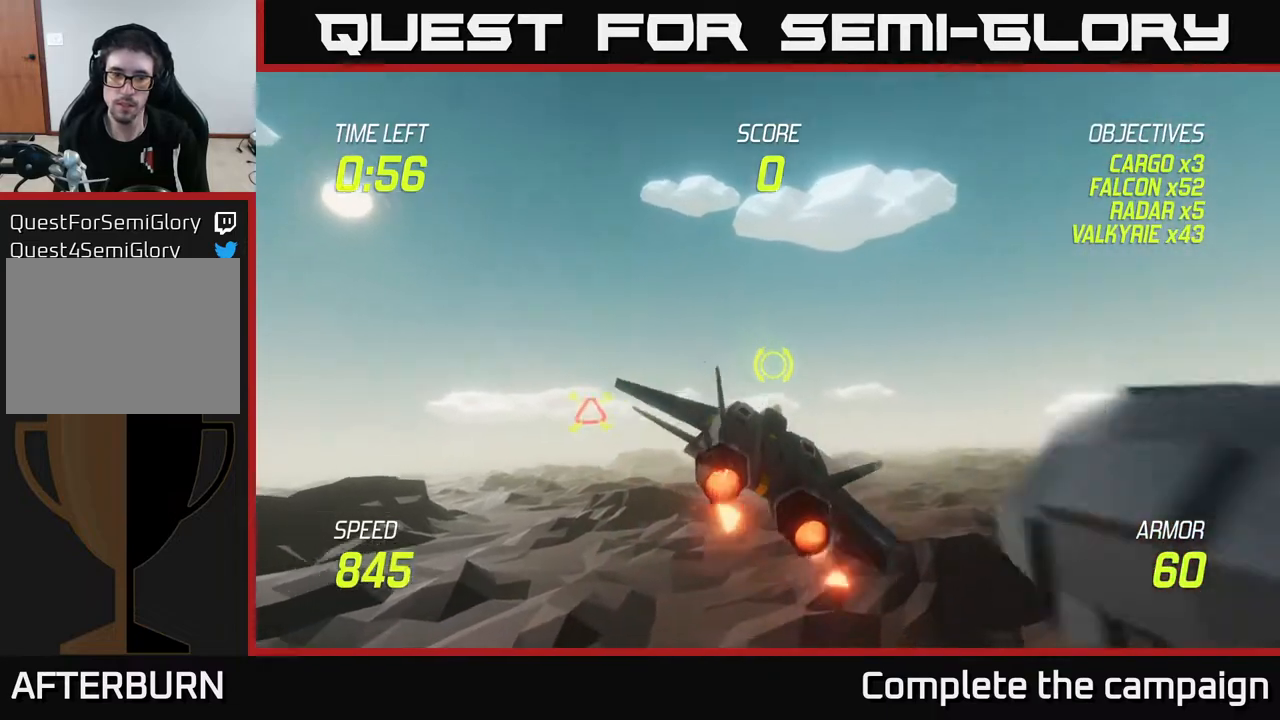
{"buttons": [], "left_stick": "left", "right_stick": "center", "events": [[217, "left_stick", "down-left"], [350, "left_stick", "left"]]}
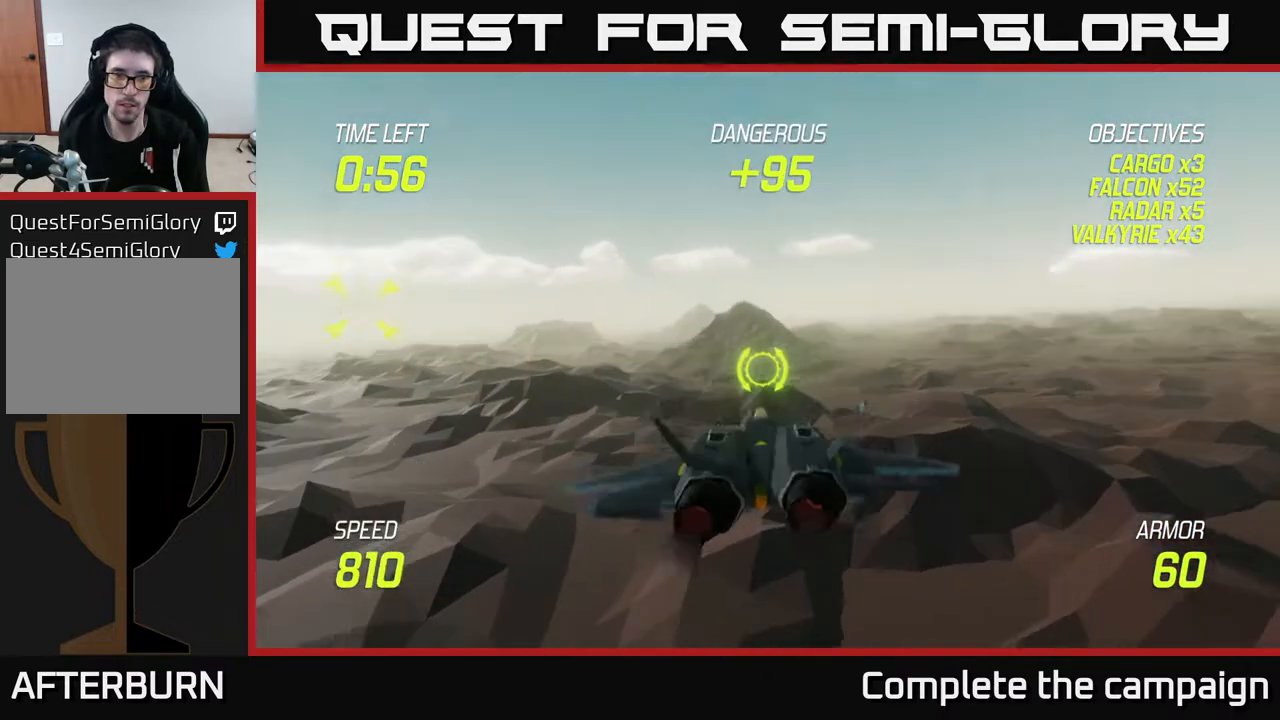
{"buttons": [], "left_stick": "left", "right_stick": "center", "events": []}
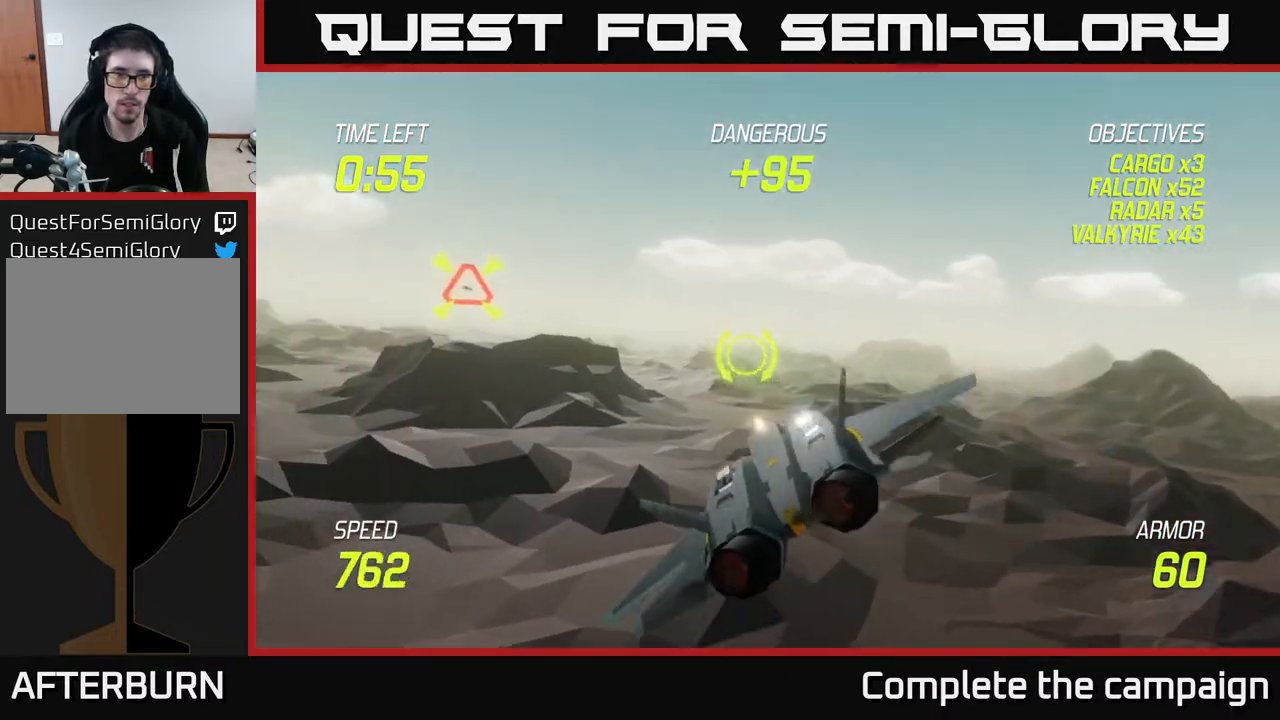
{"buttons": [], "left_stick": "left", "right_stick": "center", "events": []}
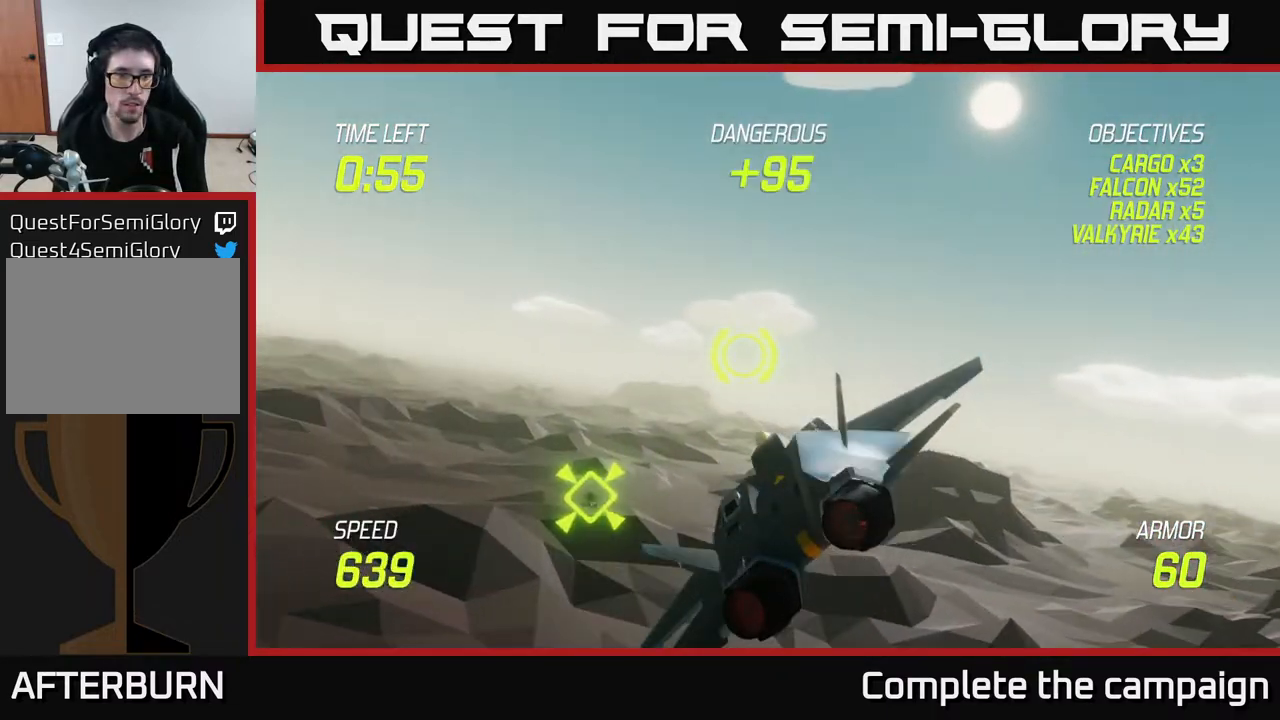
{"buttons": [], "left_stick": "left", "right_stick": "center", "events": []}
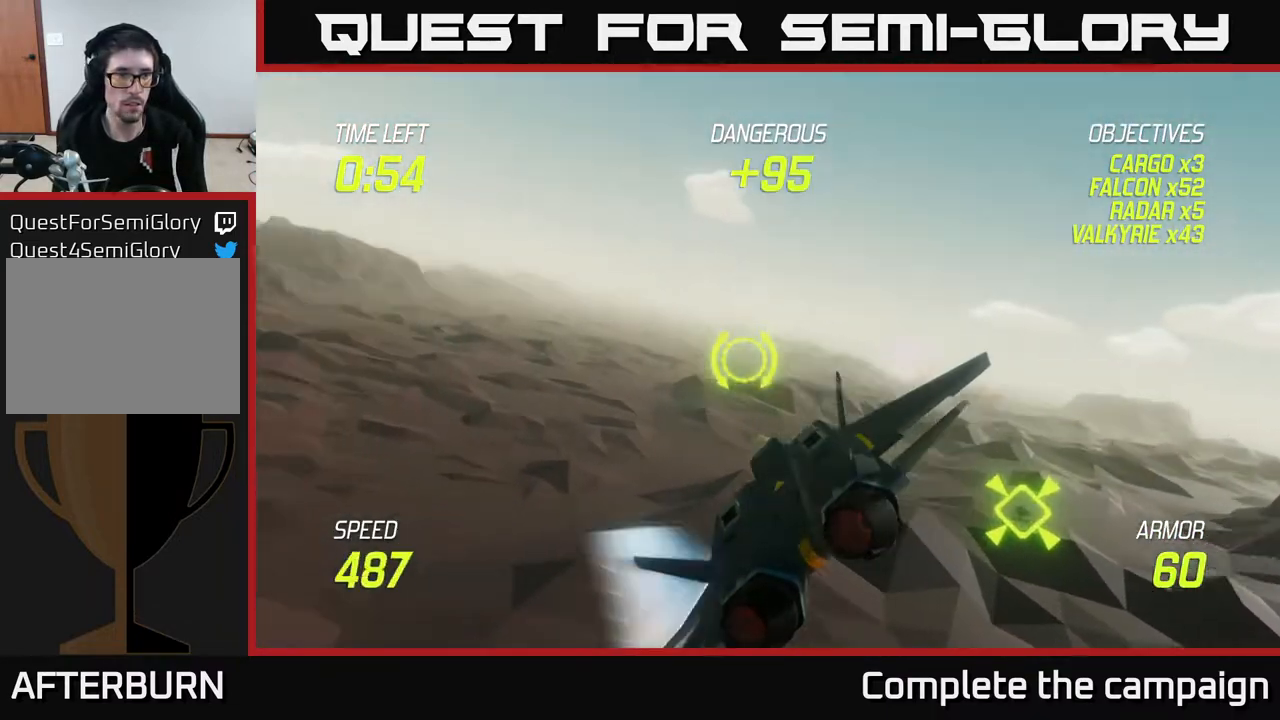
{"buttons": ["L2"], "left_stick": "left", "right_stick": "center", "events": [[483, "L2", "down"]]}
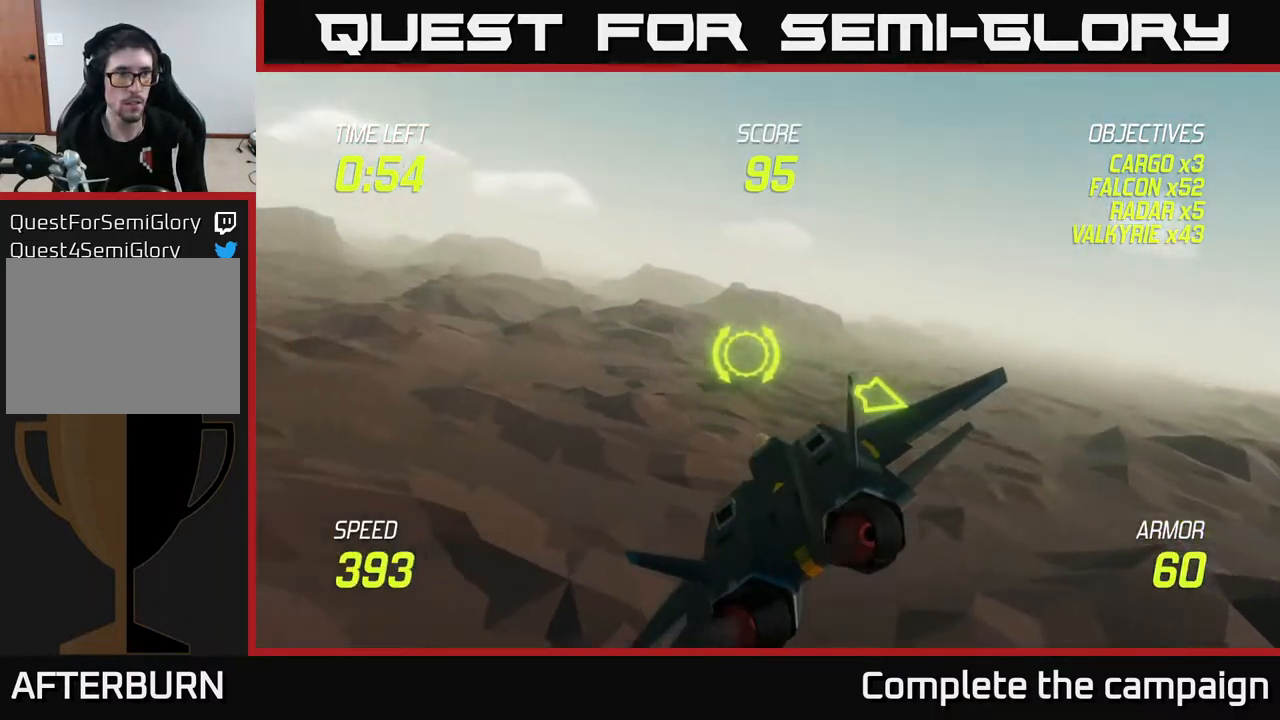
{"buttons": ["L2"], "left_stick": "left", "right_stick": "center", "events": [[83, "L2", "up"], [233, "L2", "down"]]}
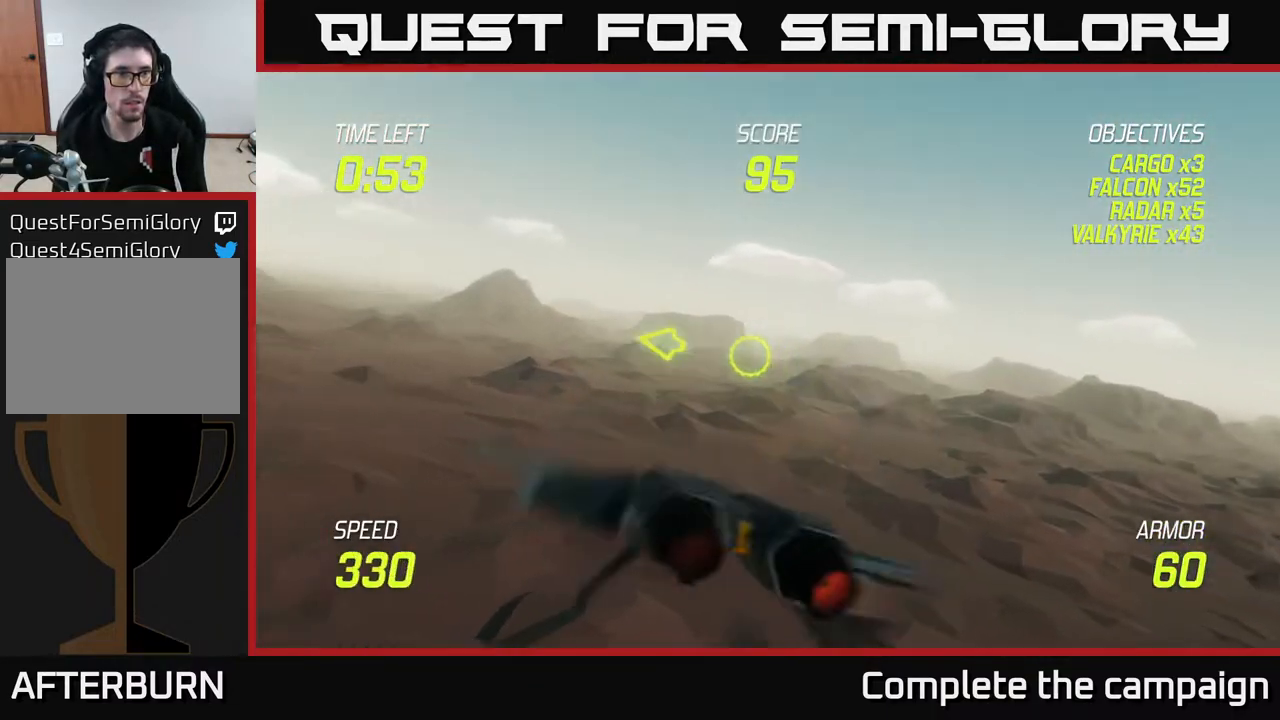
{"buttons": ["L2"], "left_stick": "left", "right_stick": "center", "events": []}
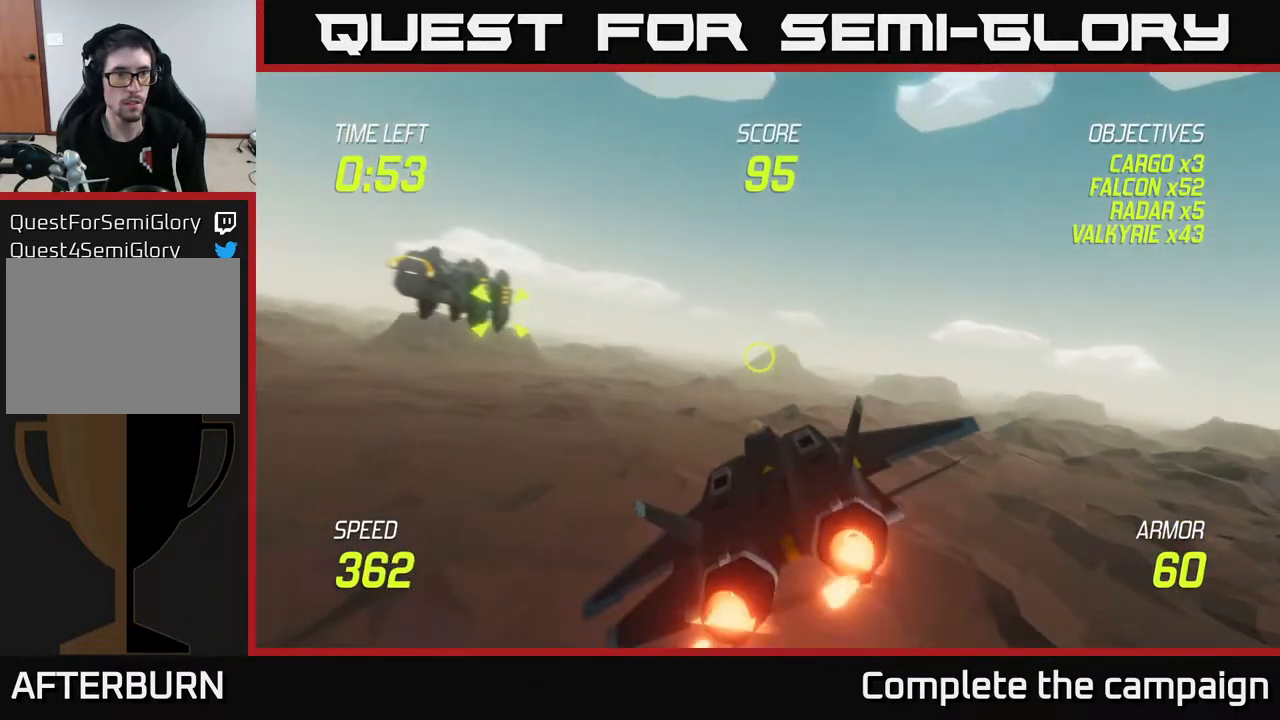
{"buttons": ["R2"], "left_stick": "left", "right_stick": "center", "events": [[417, "L2", "up"], [467, "R2", "down"]]}
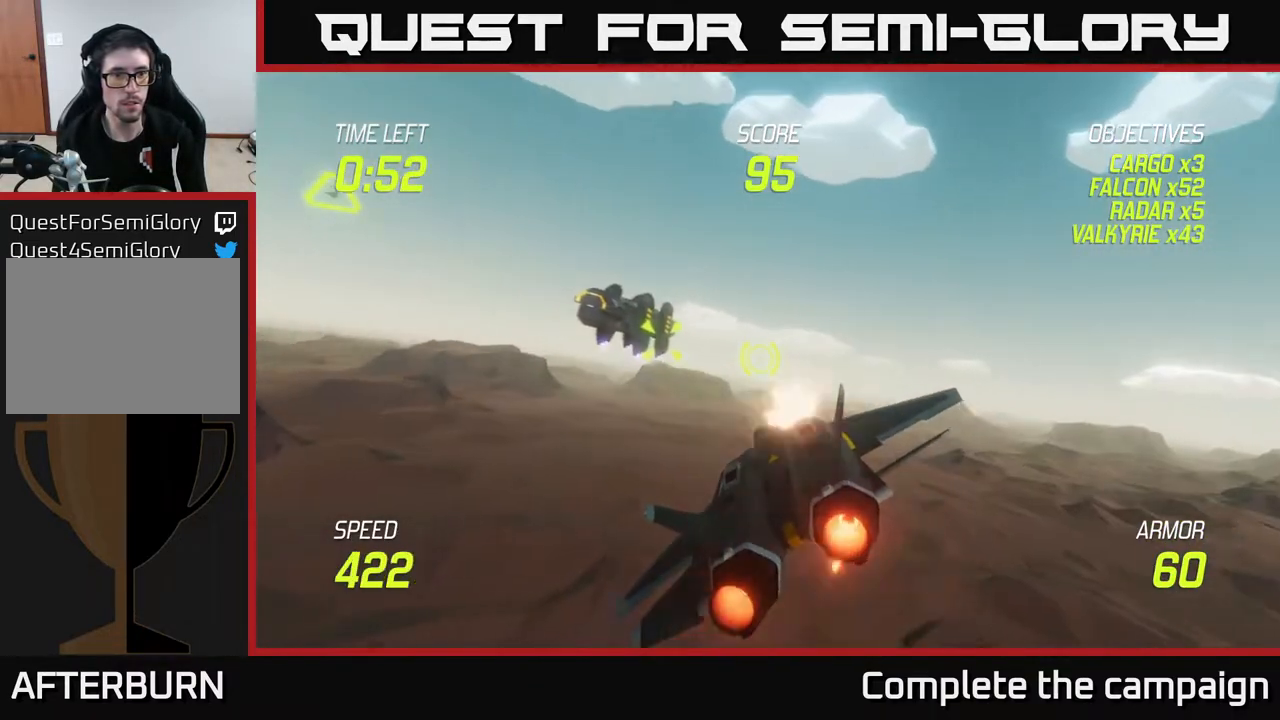
{"buttons": [], "left_stick": "left", "right_stick": "center", "events": [[33, "R2", "up"], [133, "R2", "down"], [217, "R2", "up"], [333, "R2", "down"], [433, "R2", "up"]]}
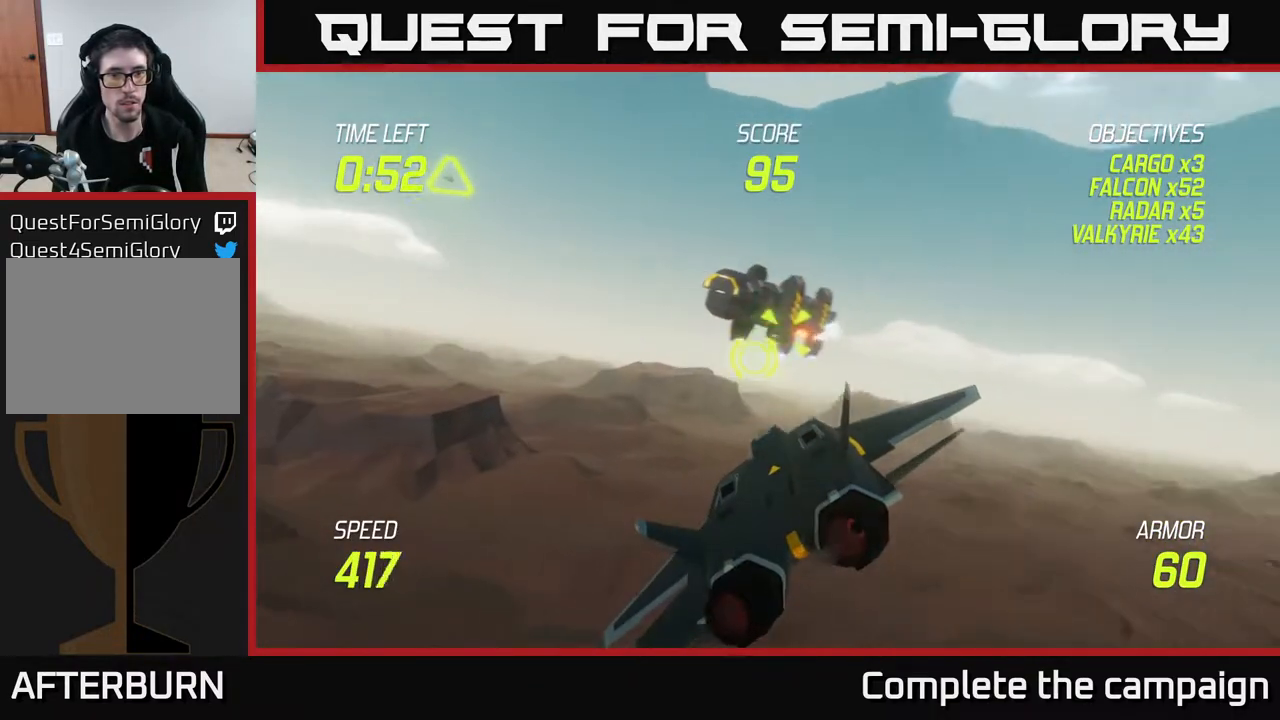
{"buttons": [], "left_stick": "up-left", "right_stick": "center", "events": [[83, "left_stick", "up-left"]]}
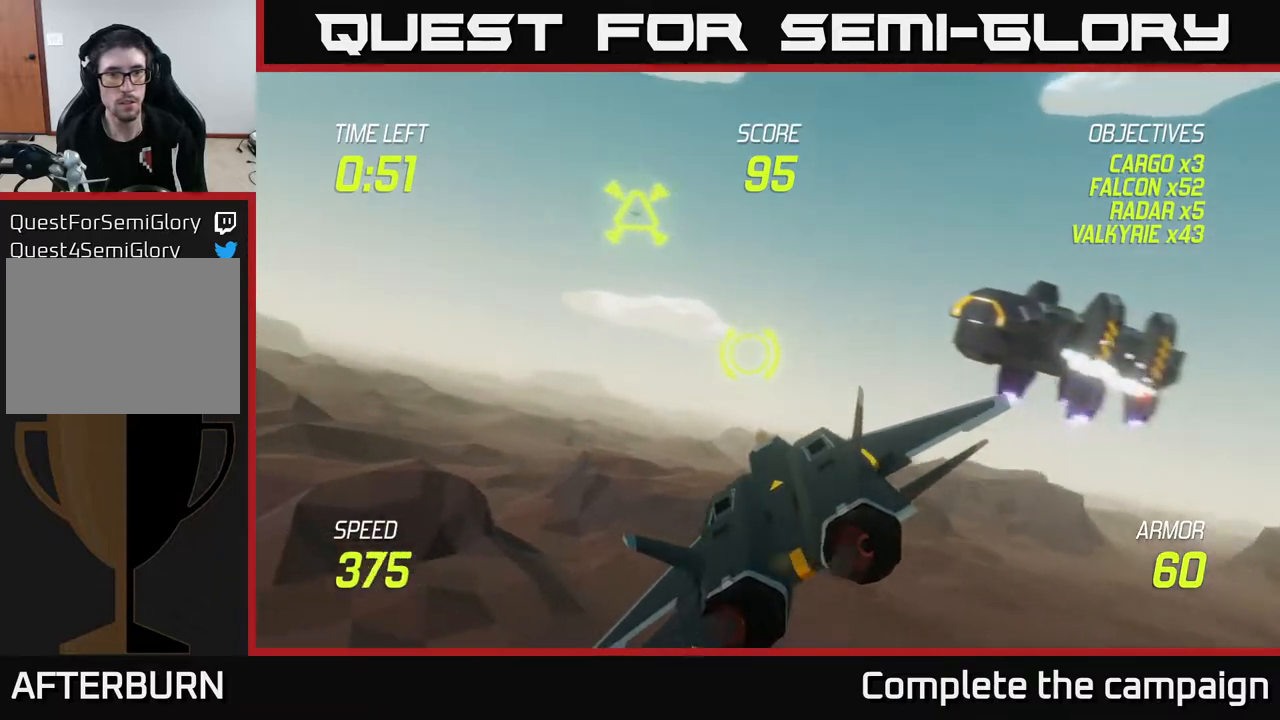
{"buttons": ["R2"], "left_stick": "up-left", "right_stick": "center", "events": [[233, "R2", "down"], [350, "R2", "up"], [433, "R2", "down"]]}
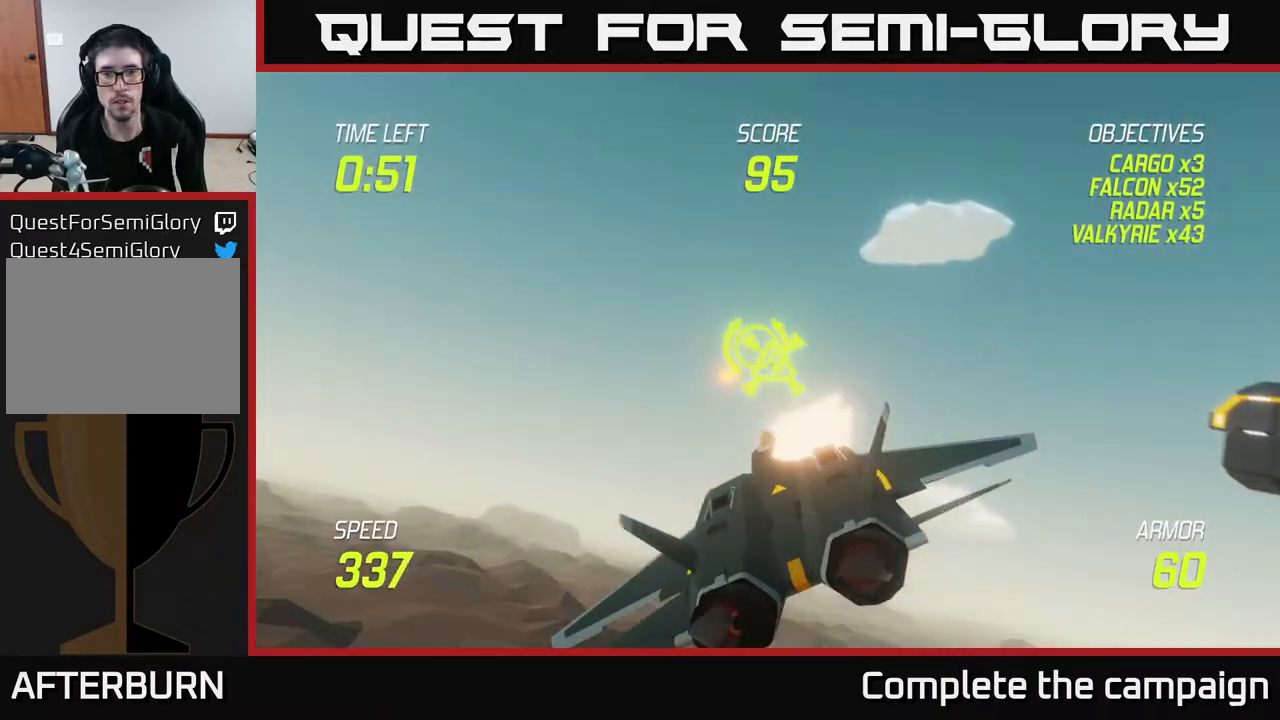
{"buttons": ["L2"], "left_stick": "right", "right_stick": "center", "events": [[33, "R2", "up"], [83, "left_stick", "down"], [100, "R2", "down"], [217, "R2", "up"], [300, "left_stick", "down-right"], [417, "left_stick", "right"], [433, "L2", "down"]]}
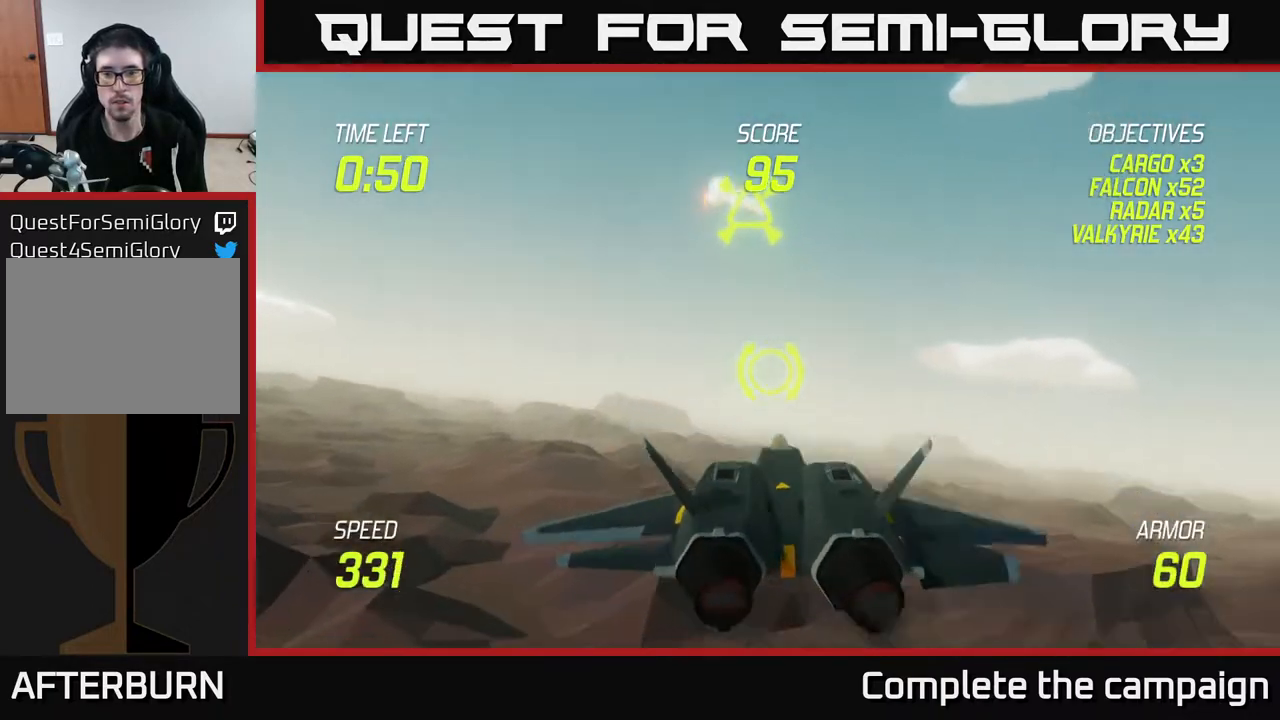
{"buttons": [], "left_stick": "up-right", "right_stick": "center", "events": [[50, "L2", "up"], [217, "left_stick", "up-right"]]}
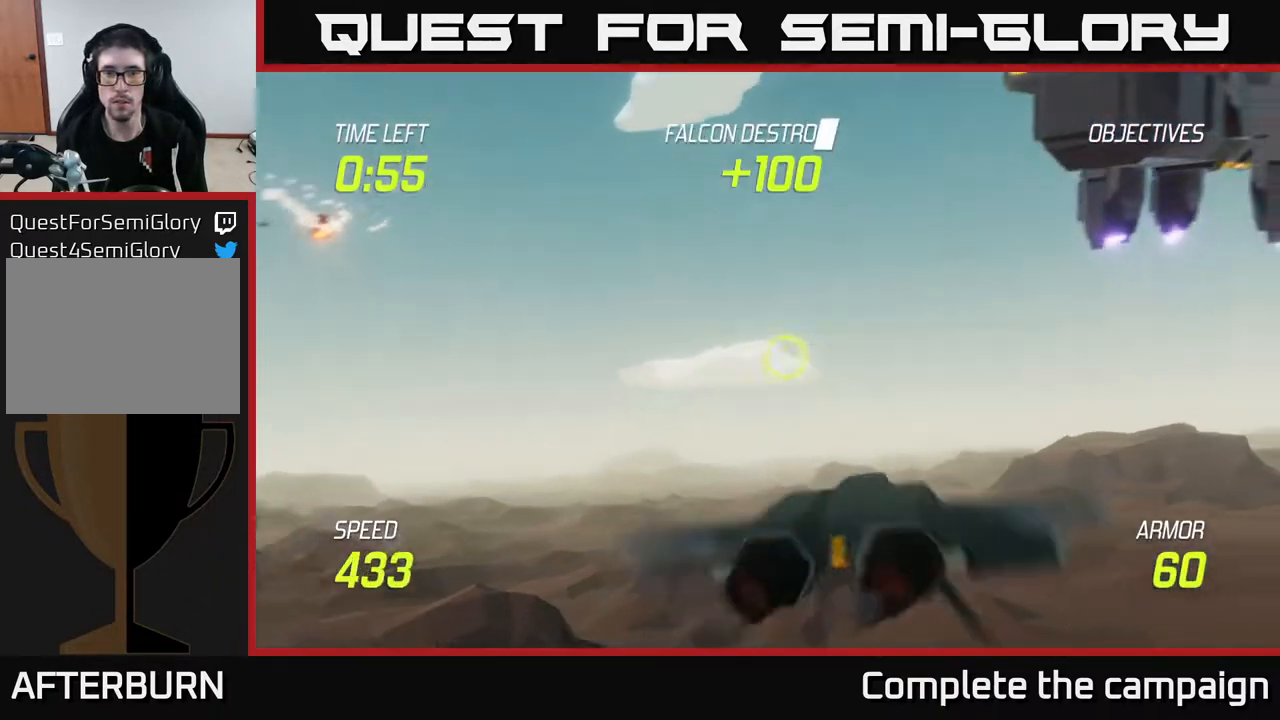
{"buttons": ["R2"], "left_stick": "up-right", "right_stick": "center", "events": [[500, "R2", "down"]]}
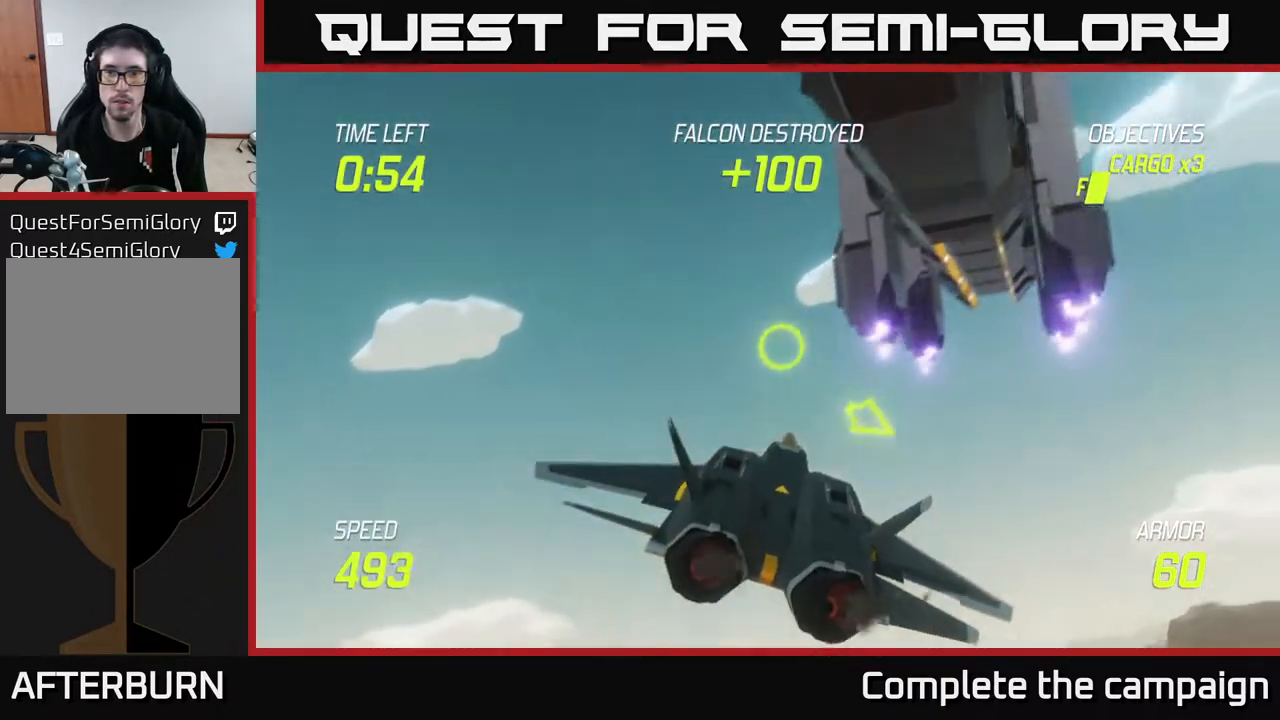
{"buttons": ["R2"], "left_stick": "right", "right_stick": "center", "events": [[117, "R2", "up"], [167, "left_stick", "up"], [217, "R2", "down"], [300, "R2", "up"], [300, "left_stick", "center"], [400, "R2", "down"], [500, "left_stick", "right"]]}